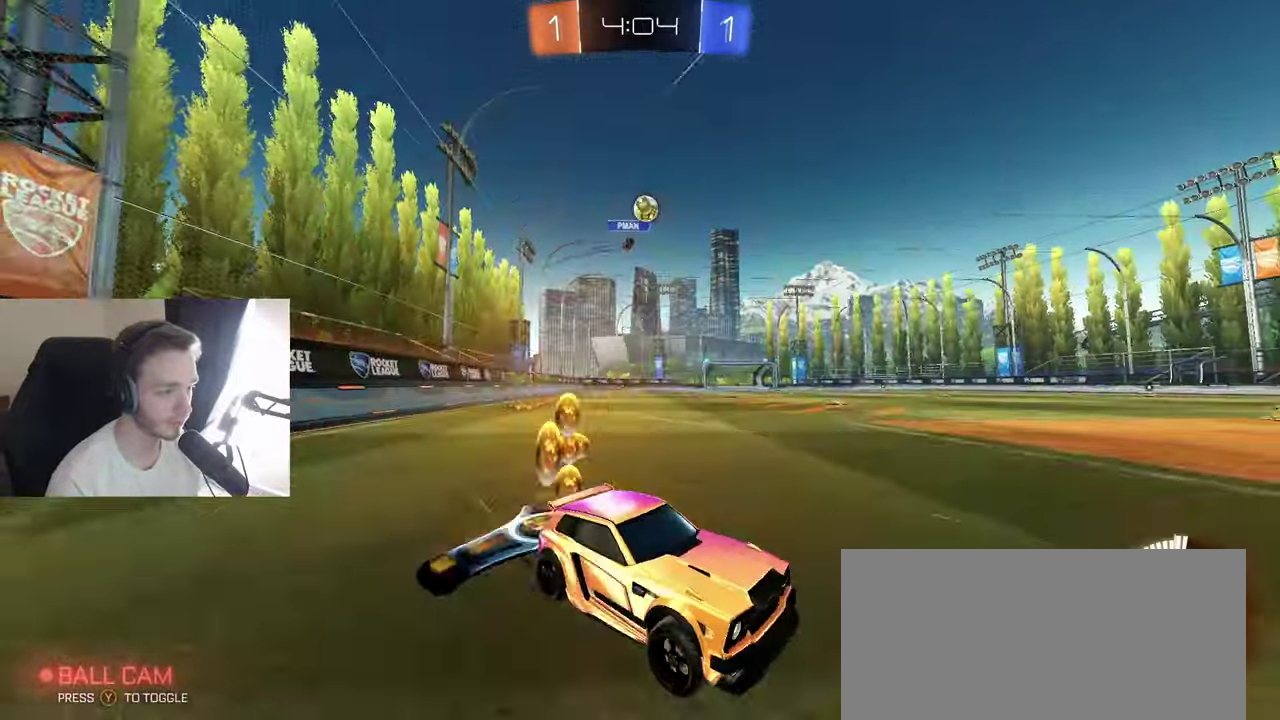
Gameplay with a controller (Xbox layout); each line is a JSON object with the inputs held at the frame after it. "events" lists button and stick changes between this image and that frame as [ms after this image, input, new state], when the widget could be followed in between. Not read: L3 R3.
{"buttons": ["R2"], "left_stick": "left", "right_stick": "center", "events": [[17, "R2", "up"], [117, "L2", "down"], [267, "L2", "up"], [267, "R2", "down"], [400, "left_stick", "left"]]}
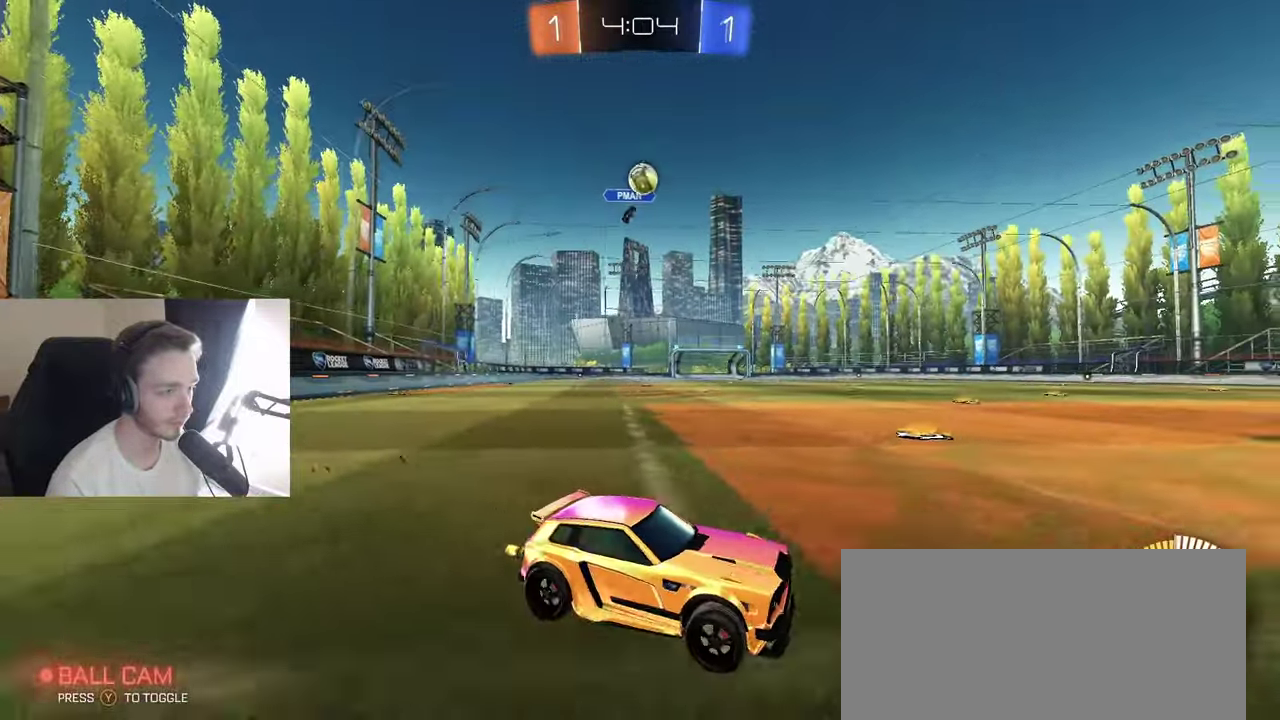
{"buttons": [], "left_stick": "center", "right_stick": "center", "events": [[67, "left_stick", "center"], [83, "B", "down"], [150, "left_stick", "left"], [300, "B", "up"], [350, "left_stick", "center"], [433, "R2", "up"]]}
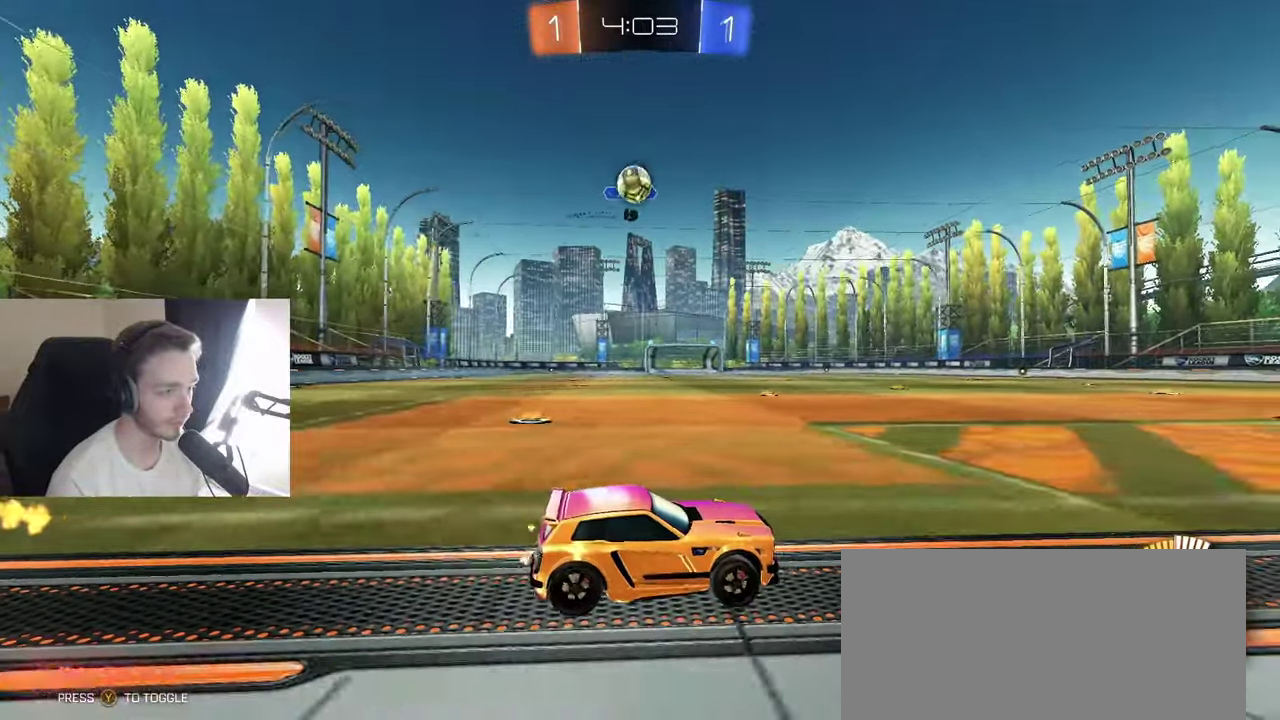
{"buttons": ["R2"], "left_stick": "left", "right_stick": "center", "events": [[50, "L2", "down"], [100, "left_stick", "right"], [167, "R2", "down"], [217, "L2", "up"], [267, "left_stick", "center"], [383, "left_stick", "left"]]}
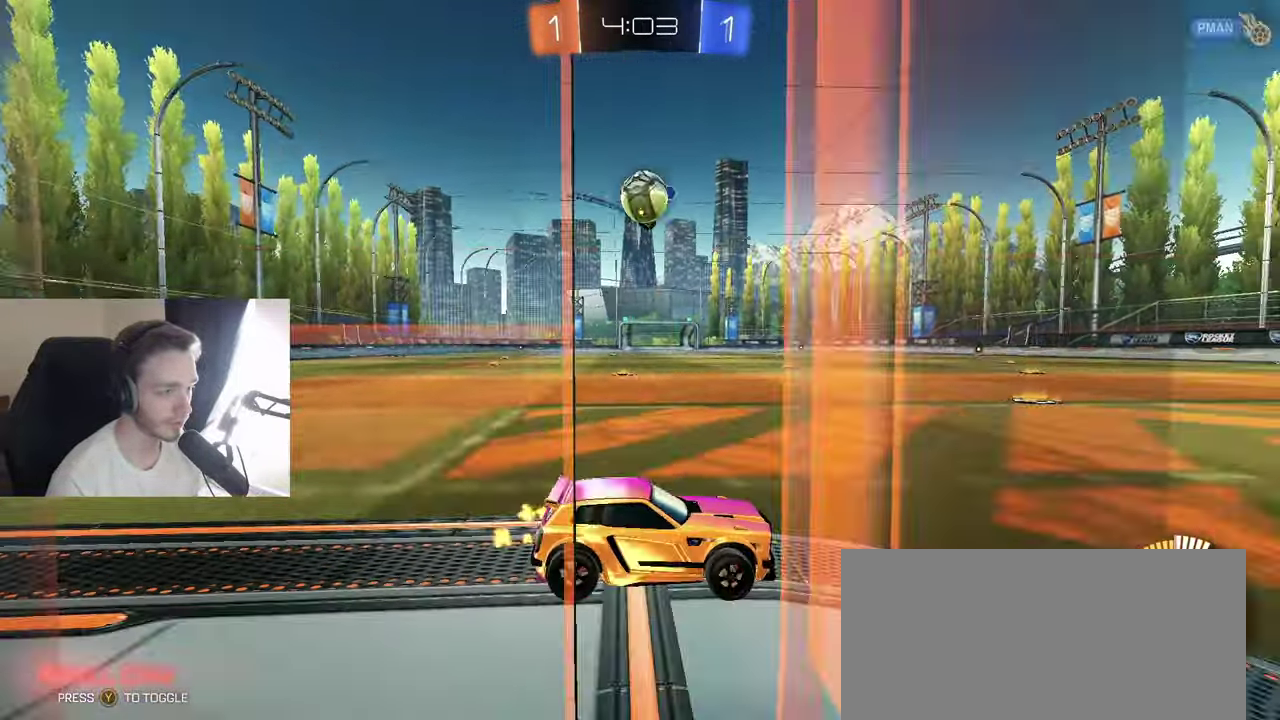
{"buttons": ["B", "L1", "R2"], "left_stick": "up-right", "right_stick": "center", "events": [[250, "A", "down"], [250, "left_stick", "down"], [417, "B", "down"], [433, "A", "up"], [450, "L1", "down"], [467, "left_stick", "up-right"]]}
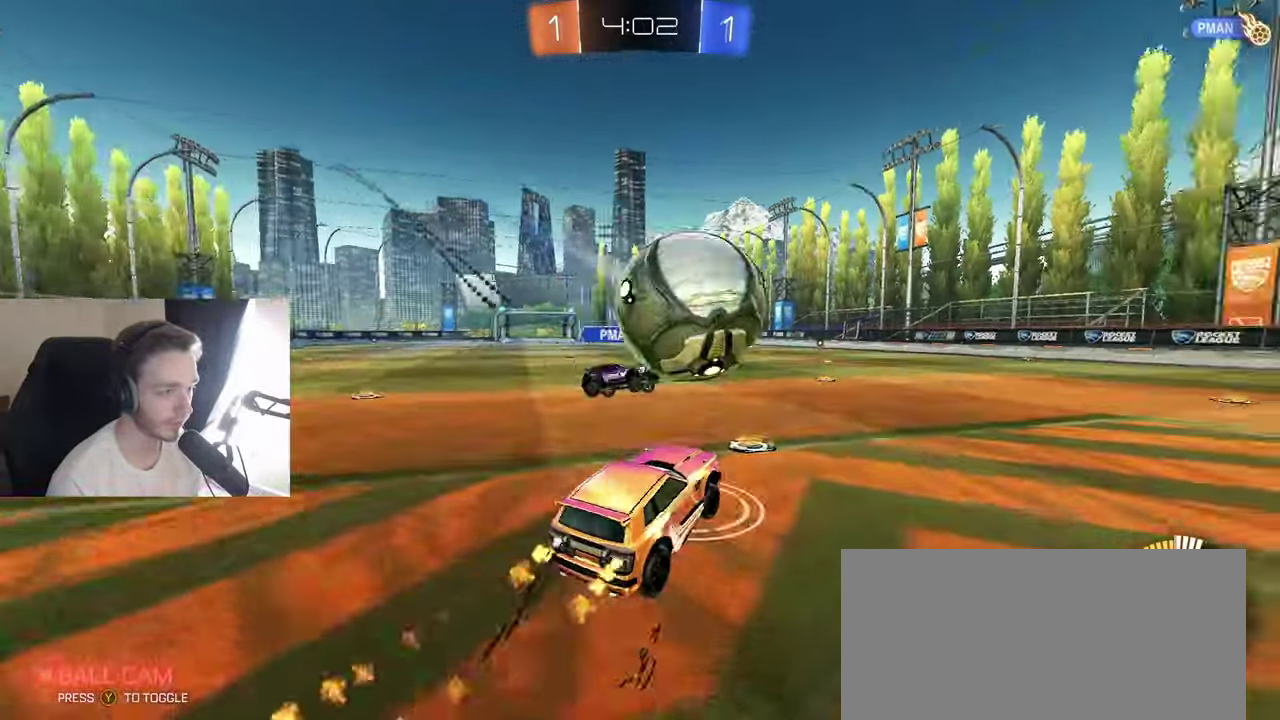
{"buttons": [], "left_stick": "down-left", "right_stick": "center", "events": [[33, "A", "down"], [100, "L1", "up"], [117, "left_stick", "down-left"], [150, "A", "up"], [233, "R2", "up"], [250, "B", "up"]]}
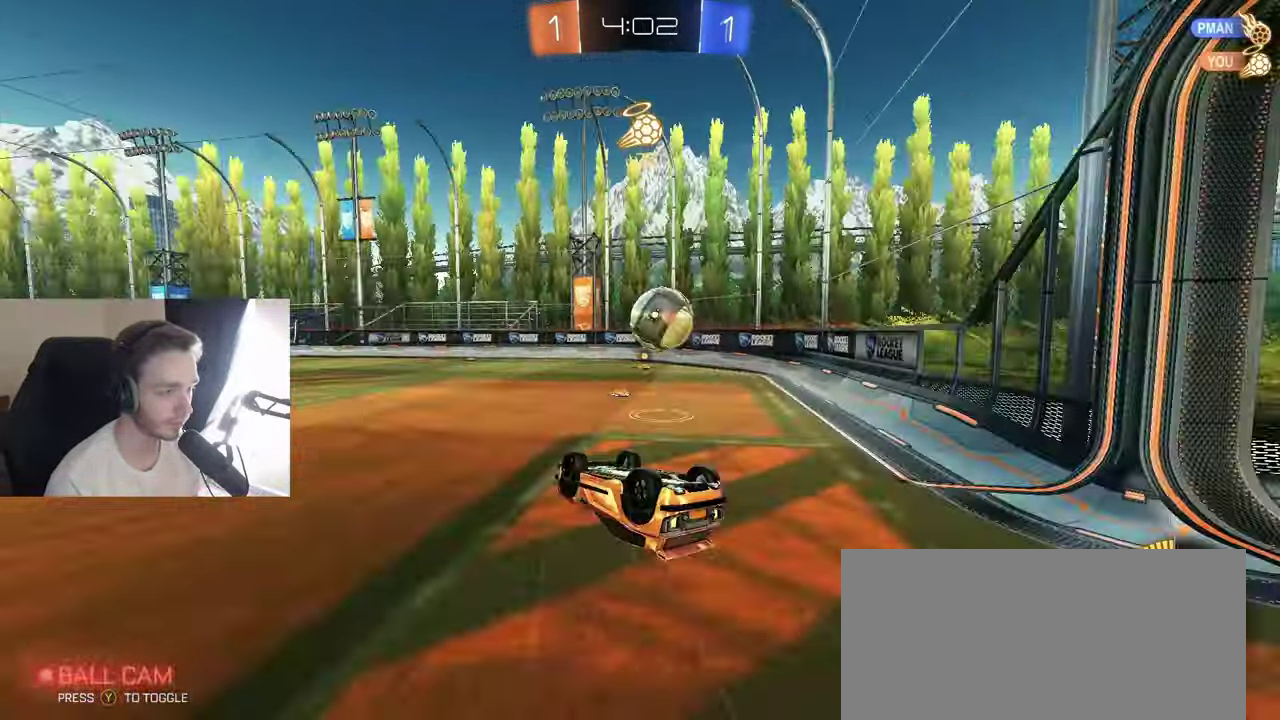
{"buttons": ["B", "R2"], "left_stick": "center", "right_stick": "center", "events": [[83, "B", "down"], [100, "R2", "down"], [100, "left_stick", "down-right"], [150, "L1", "down"], [317, "L1", "up"], [317, "left_stick", "down"], [367, "left_stick", "center"], [417, "left_stick", "down-left"], [483, "left_stick", "center"]]}
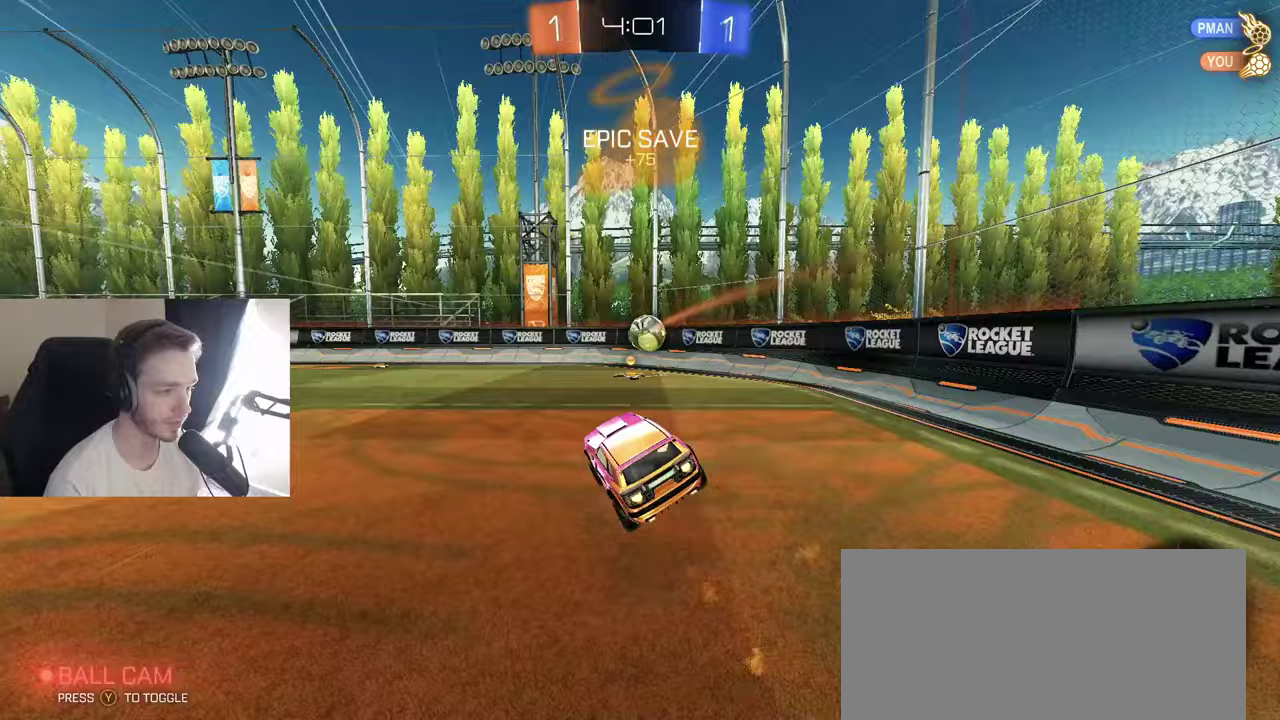
{"buttons": ["R2"], "left_stick": "center", "right_stick": "center", "events": [[17, "B", "up"], [150, "B", "down"], [183, "left_stick", "left"], [367, "left_stick", "center"], [500, "B", "up"]]}
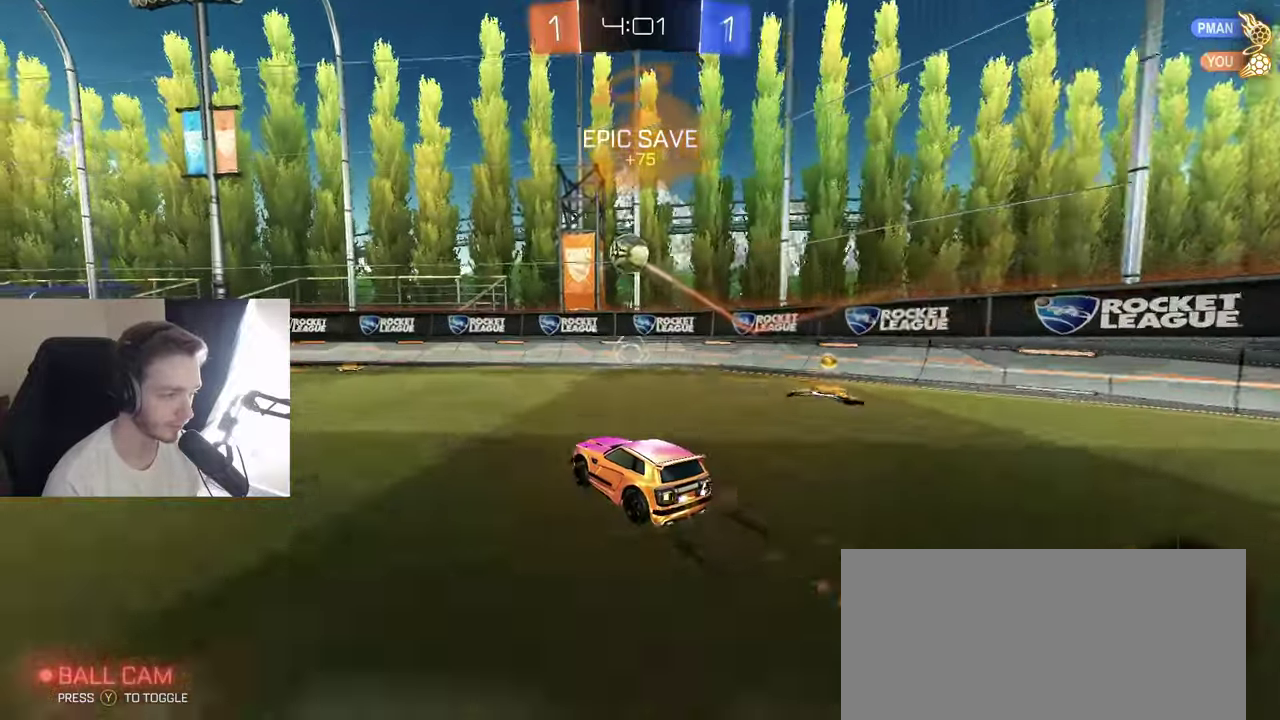
{"buttons": ["A", "R1", "R2"], "left_stick": "center", "right_stick": "center", "events": [[33, "R2", "up"], [183, "A", "down"], [183, "left_stick", "down"], [250, "R2", "down"], [333, "left_stick", "down-left"], [350, "A", "up"], [383, "left_stick", "center"], [417, "A", "down"], [450, "R1", "down"]]}
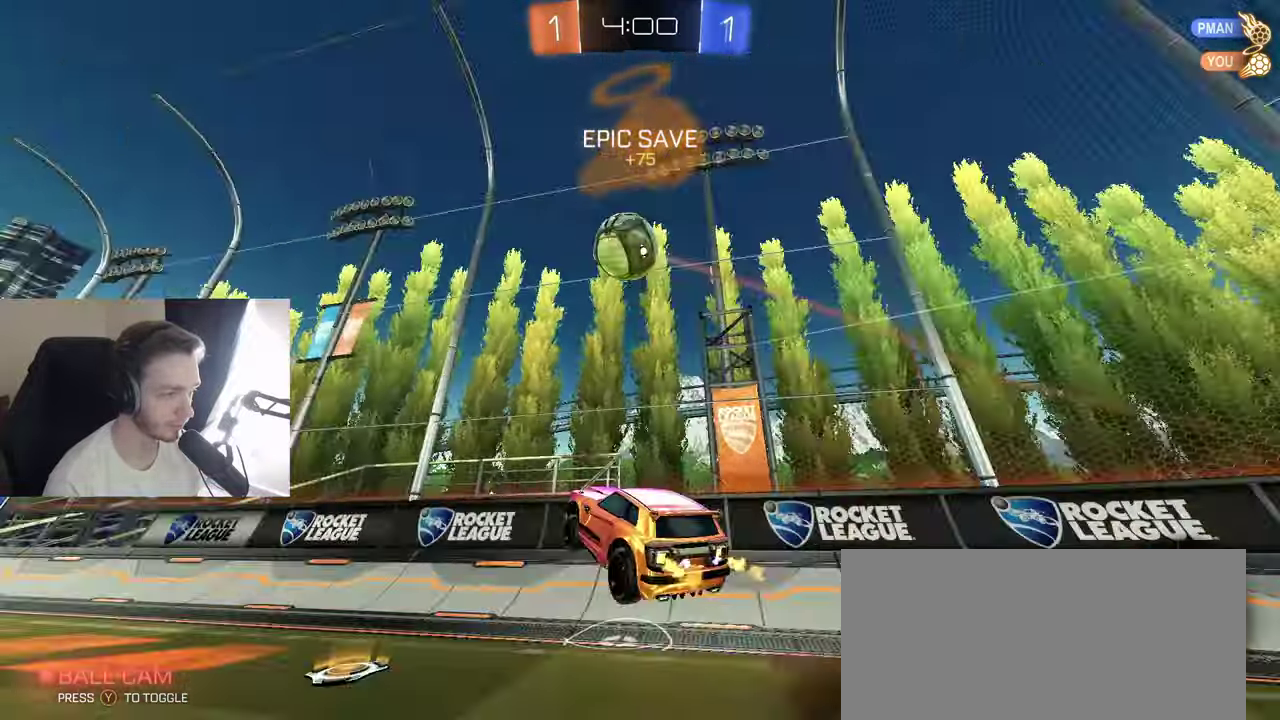
{"buttons": ["B", "R2"], "left_stick": "center", "right_stick": "center", "events": [[33, "A", "up"], [33, "left_stick", "down-left"], [100, "L1", "down"], [100, "R1", "up"], [117, "left_stick", "left"], [167, "left_stick", "center"], [217, "L1", "up"], [300, "left_stick", "left"], [333, "B", "down"], [400, "left_stick", "center"]]}
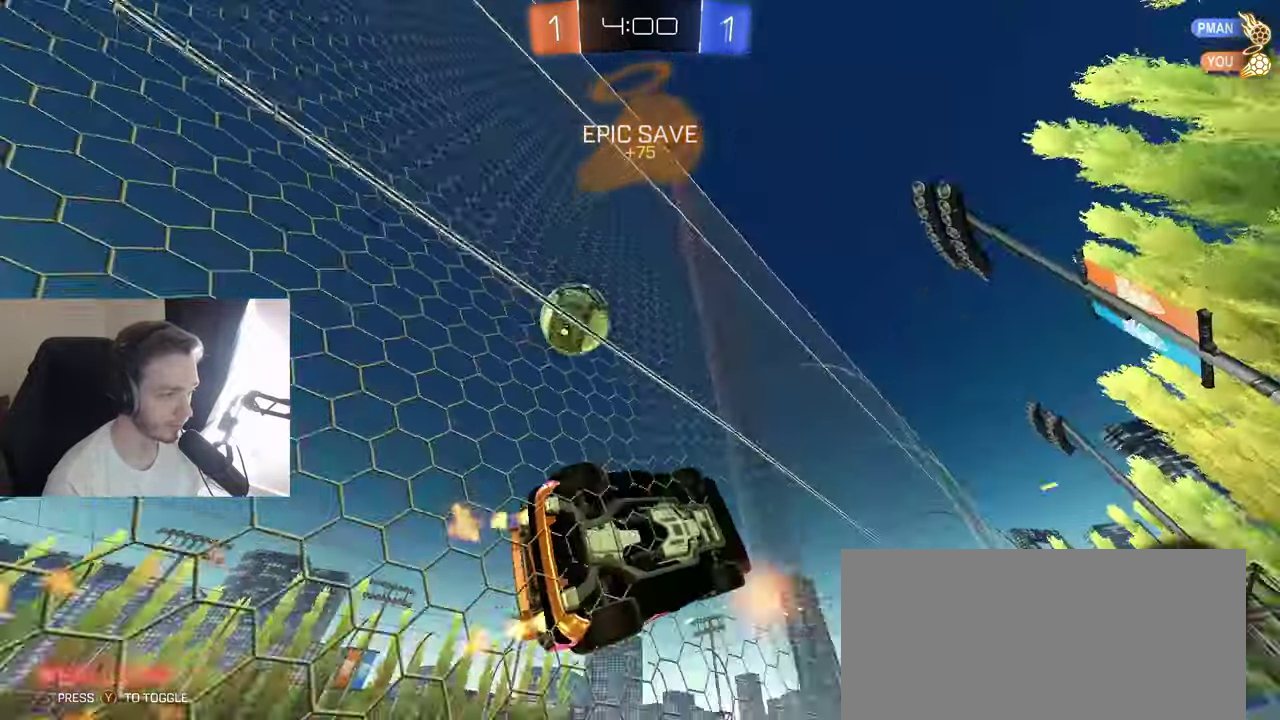
{"buttons": ["R1"], "left_stick": "down", "right_stick": "center", "events": [[67, "B", "up"], [250, "R2", "up"], [267, "A", "down"], [267, "left_stick", "down-right"], [283, "L2", "down"], [333, "left_stick", "down"], [350, "L2", "up"], [350, "R1", "down"], [400, "left_stick", "down-right"], [417, "A", "up"], [500, "left_stick", "down"]]}
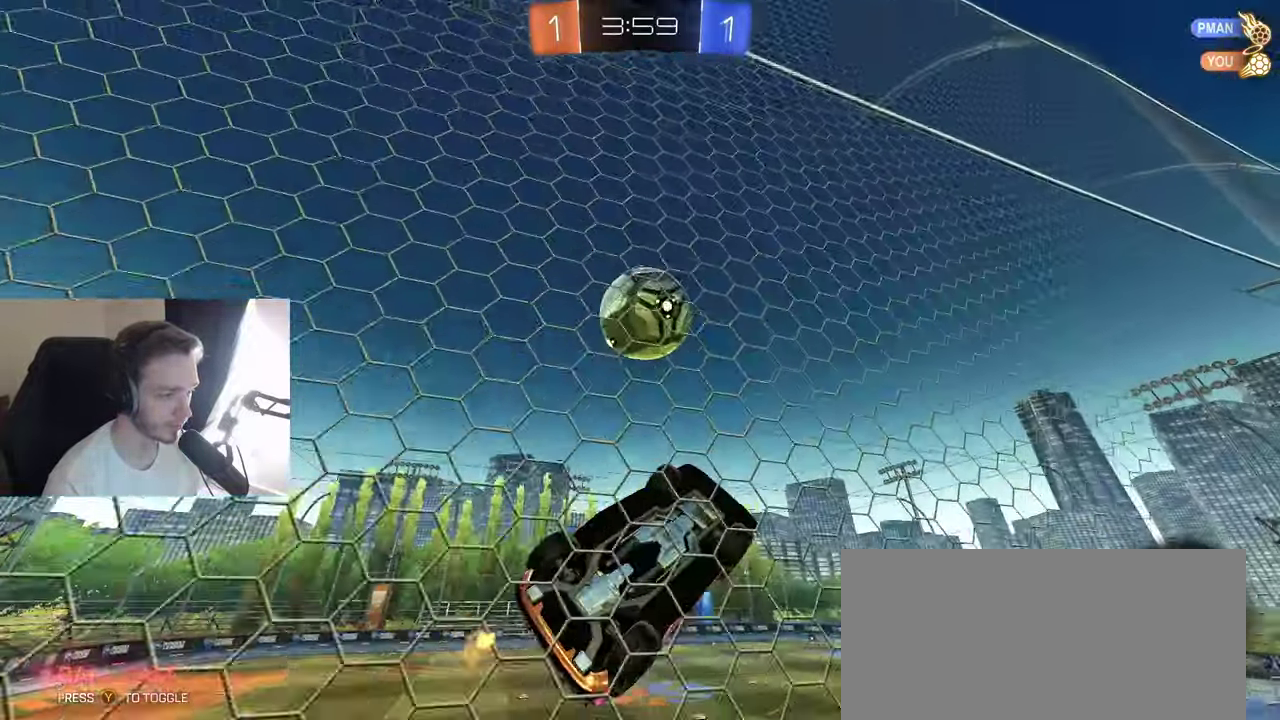
{"buttons": ["B", "L1"], "left_stick": "up-left", "right_stick": "center", "events": [[33, "B", "down"], [50, "R1", "up"], [50, "left_stick", "center"], [117, "left_stick", "up"], [250, "left_stick", "center"], [400, "left_stick", "up-left"], [450, "L1", "down"]]}
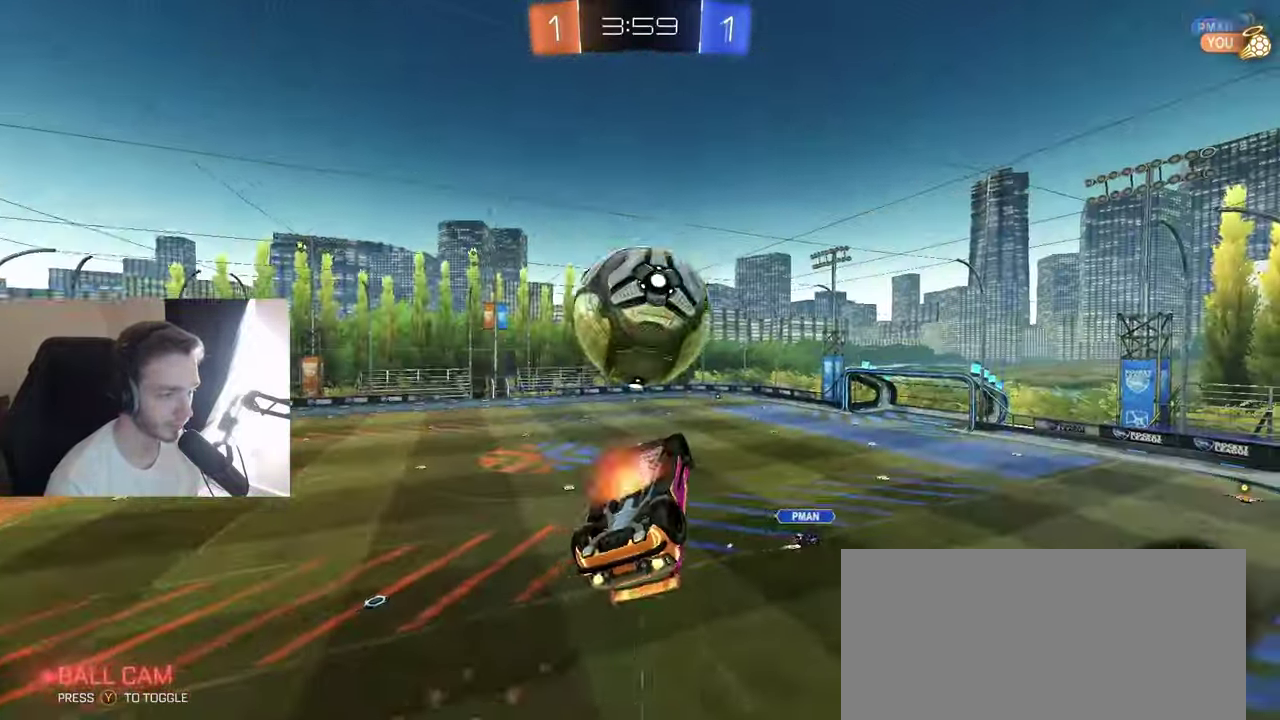
{"buttons": [], "left_stick": "down", "right_stick": "center", "events": [[17, "A", "down"], [100, "left_stick", "down"], [150, "L1", "up"], [200, "A", "up"], [333, "left_stick", "down-right"], [383, "B", "up"], [483, "left_stick", "down"]]}
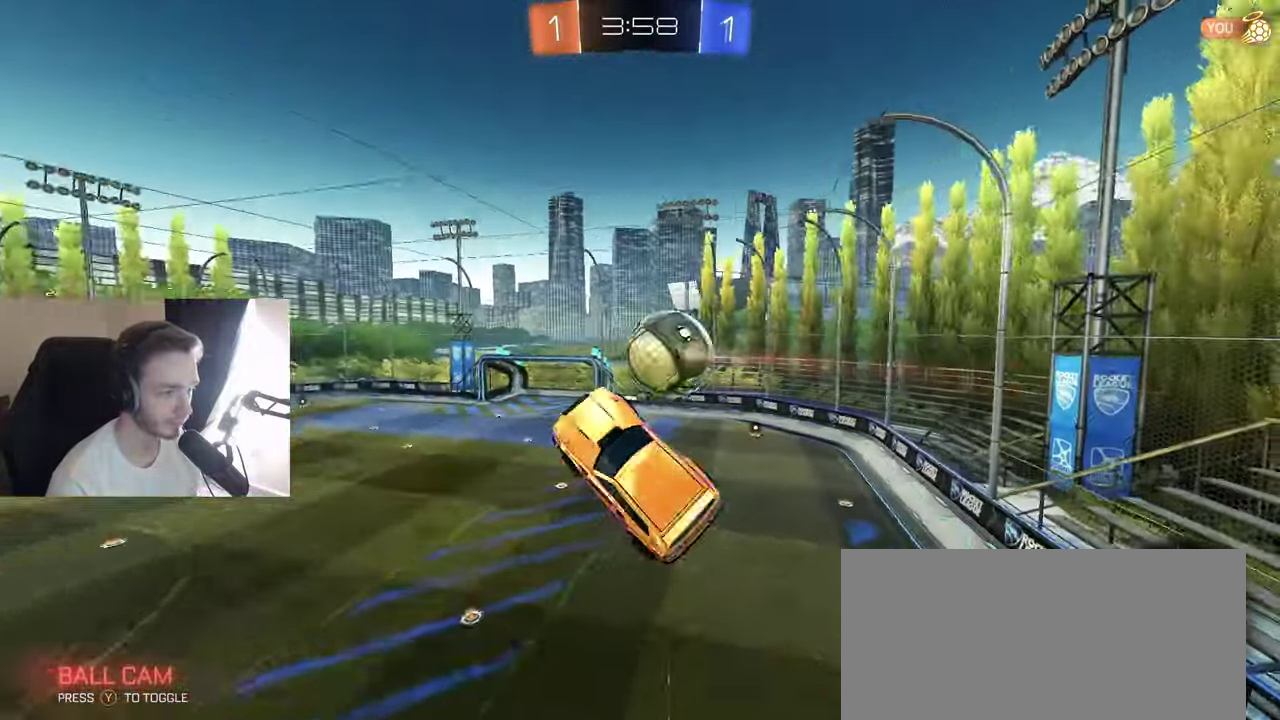
{"buttons": [], "left_stick": "center", "right_stick": "center", "events": [[67, "left_stick", "down-left"], [417, "left_stick", "up-right"], [483, "left_stick", "center"]]}
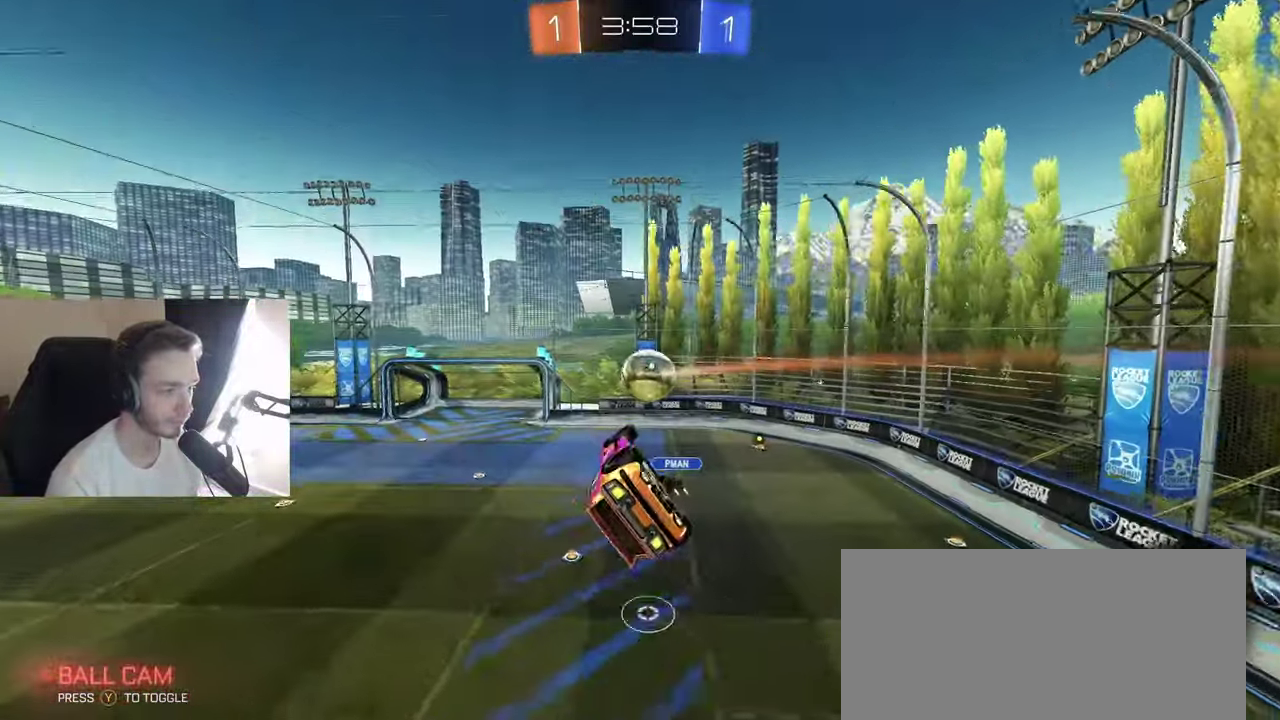
{"buttons": ["R2"], "left_stick": "center", "right_stick": "center", "events": [[67, "left_stick", "right"], [100, "L1", "down"], [167, "B", "down"], [200, "R2", "down"], [250, "left_stick", "down-right"], [300, "B", "up"], [350, "L1", "up"], [383, "left_stick", "center"]]}
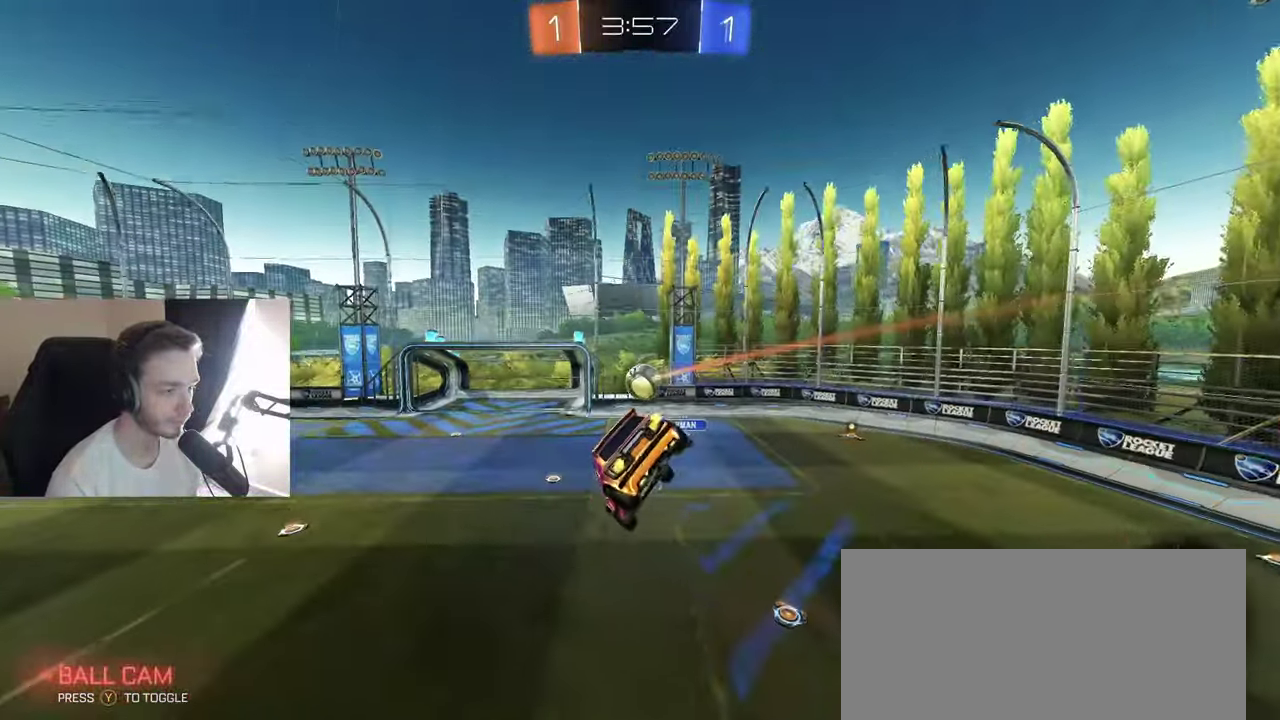
{"buttons": ["R2"], "left_stick": "center", "right_stick": "center", "events": [[300, "L1", "down"], [333, "left_stick", "down"], [400, "L1", "up"], [467, "left_stick", "center"]]}
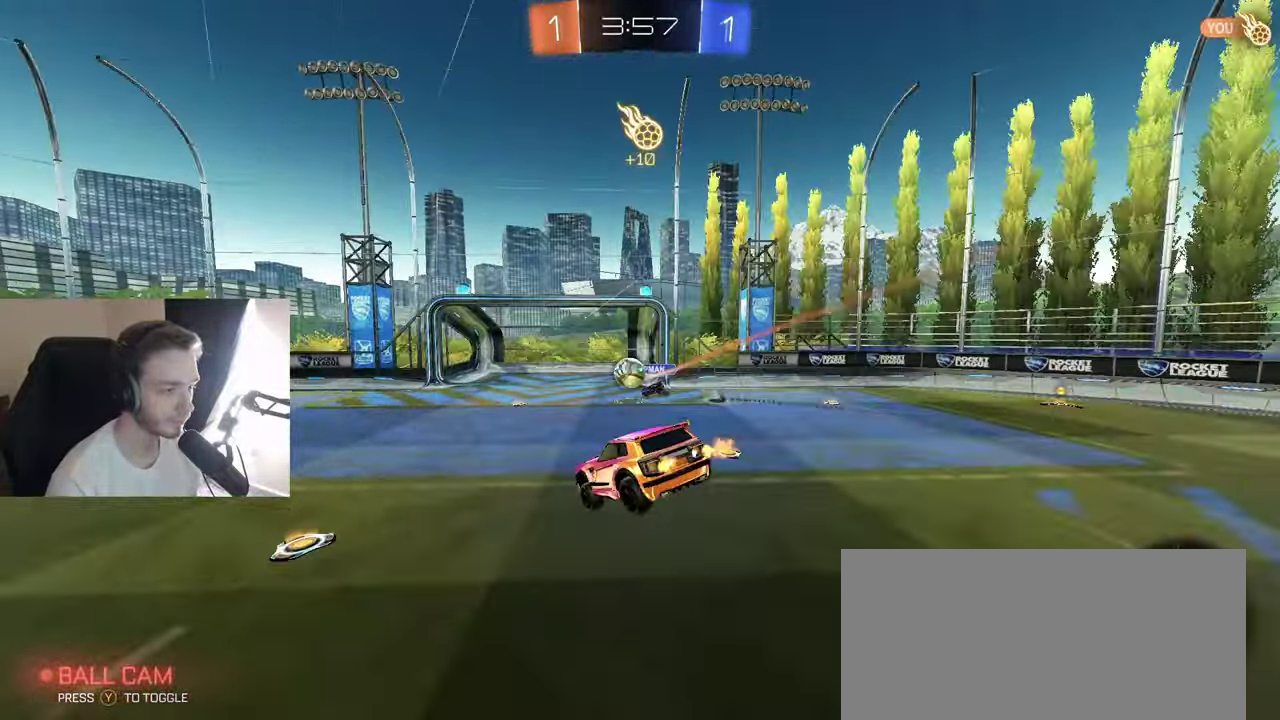
{"buttons": ["B", "R2"], "left_stick": "center", "right_stick": "center", "events": [[133, "left_stick", "left"], [167, "B", "down"], [350, "left_stick", "center"]]}
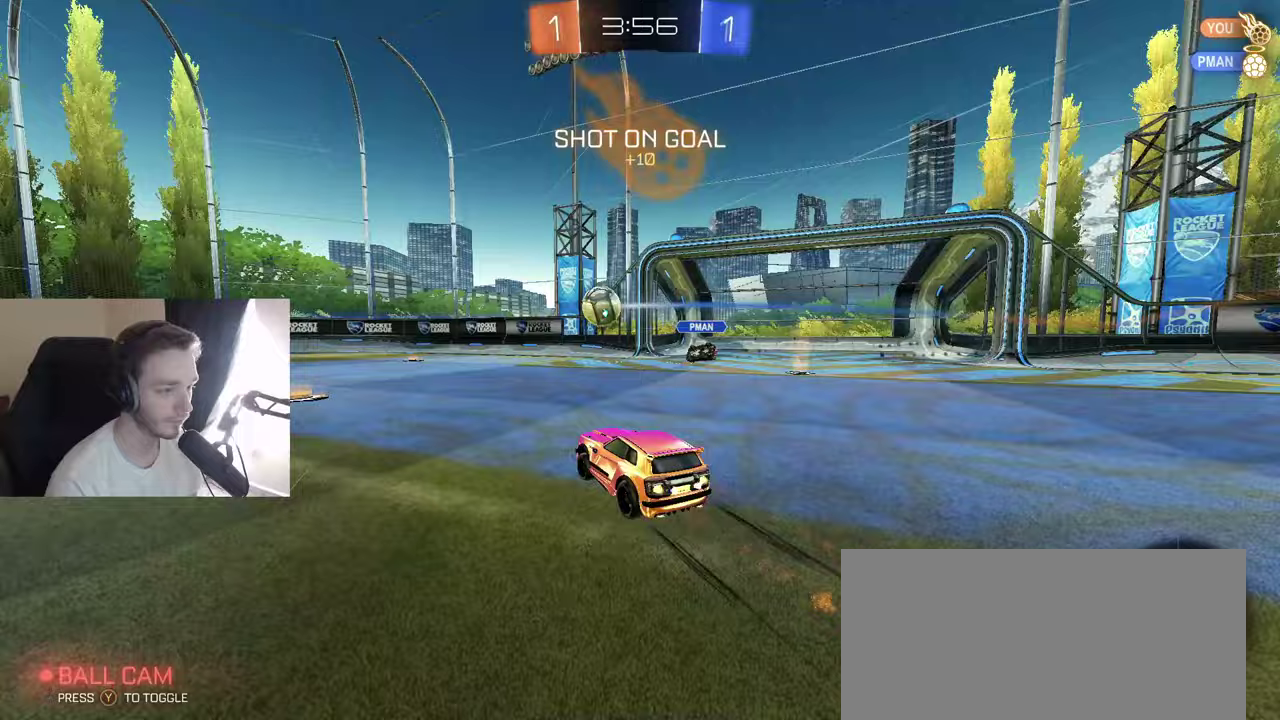
{"buttons": ["R2"], "left_stick": "right", "right_stick": "center", "events": [[33, "left_stick", "left"], [167, "B", "up"], [233, "left_stick", "down-left"], [317, "left_stick", "left"], [367, "left_stick", "center"], [433, "left_stick", "right"]]}
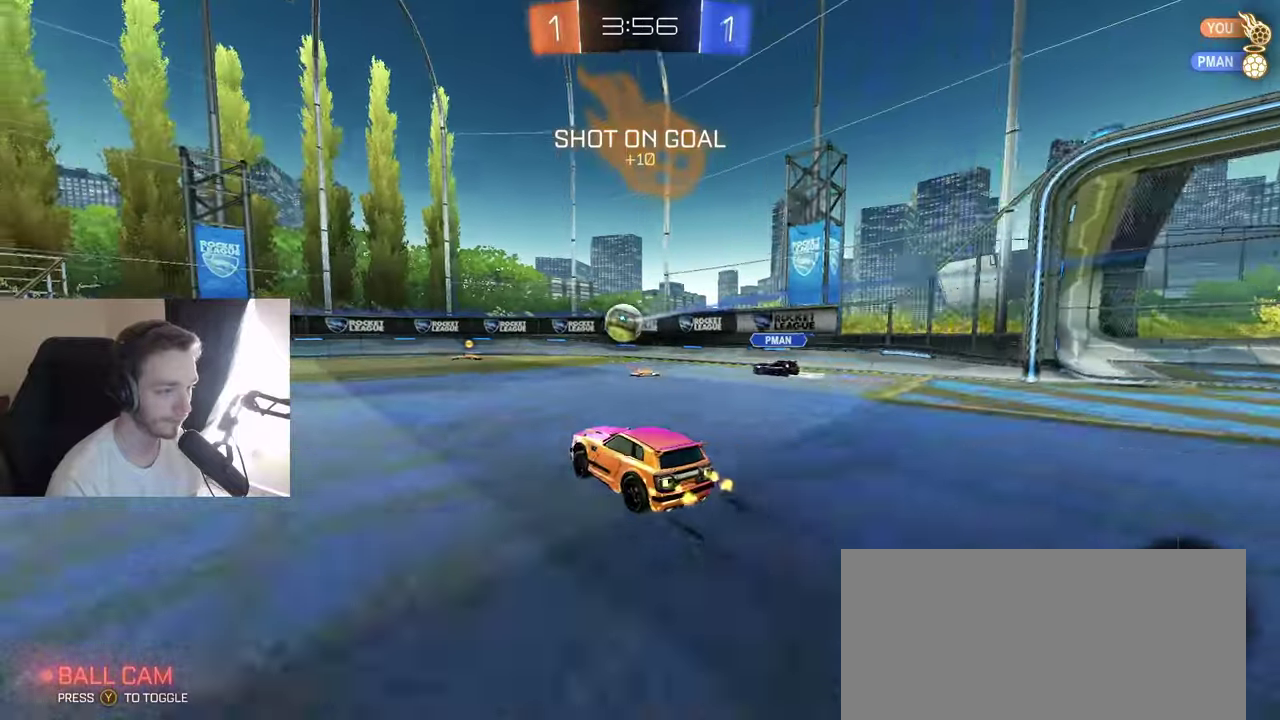
{"buttons": ["Y", "R2"], "left_stick": "left", "right_stick": "center", "events": [[33, "B", "down"], [33, "left_stick", "up-right"], [117, "left_stick", "up"], [200, "left_stick", "left"], [300, "Y", "down"], [317, "B", "up"], [367, "Y", "up"], [500, "Y", "down"]]}
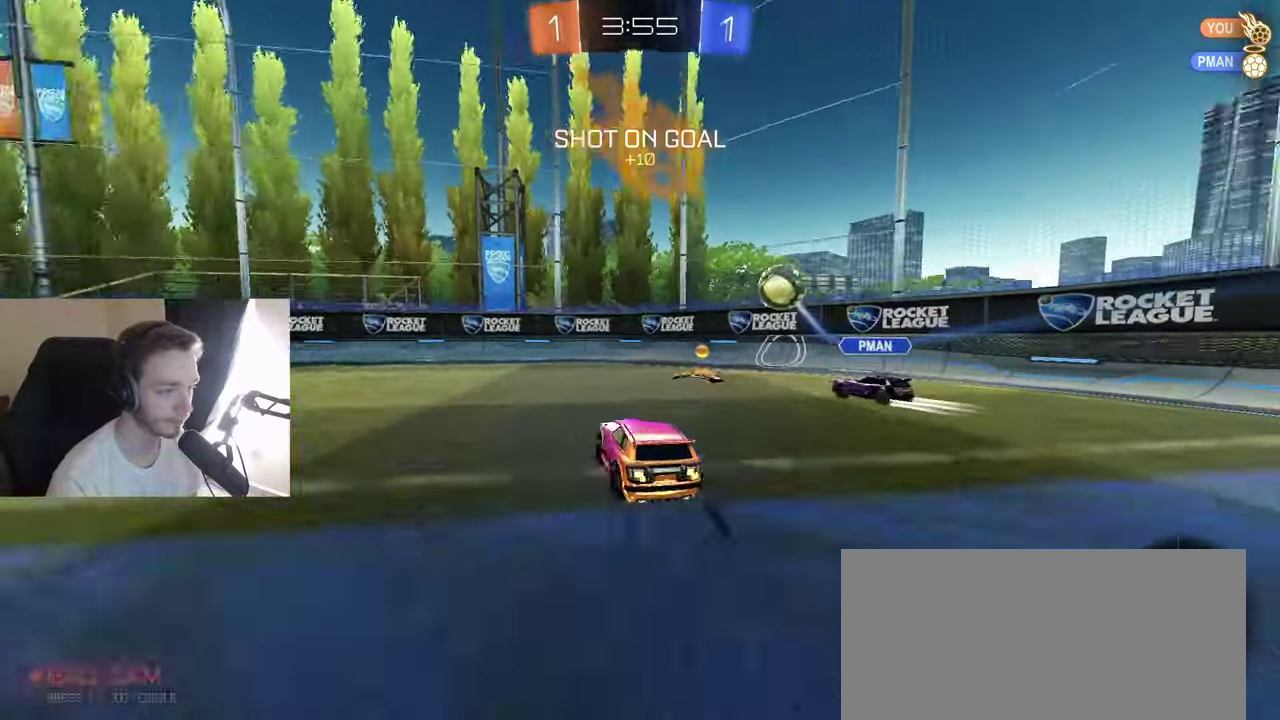
{"buttons": ["B", "R2"], "left_stick": "center", "right_stick": "center", "events": [[67, "Y", "up"], [350, "B", "down"], [400, "left_stick", "center"]]}
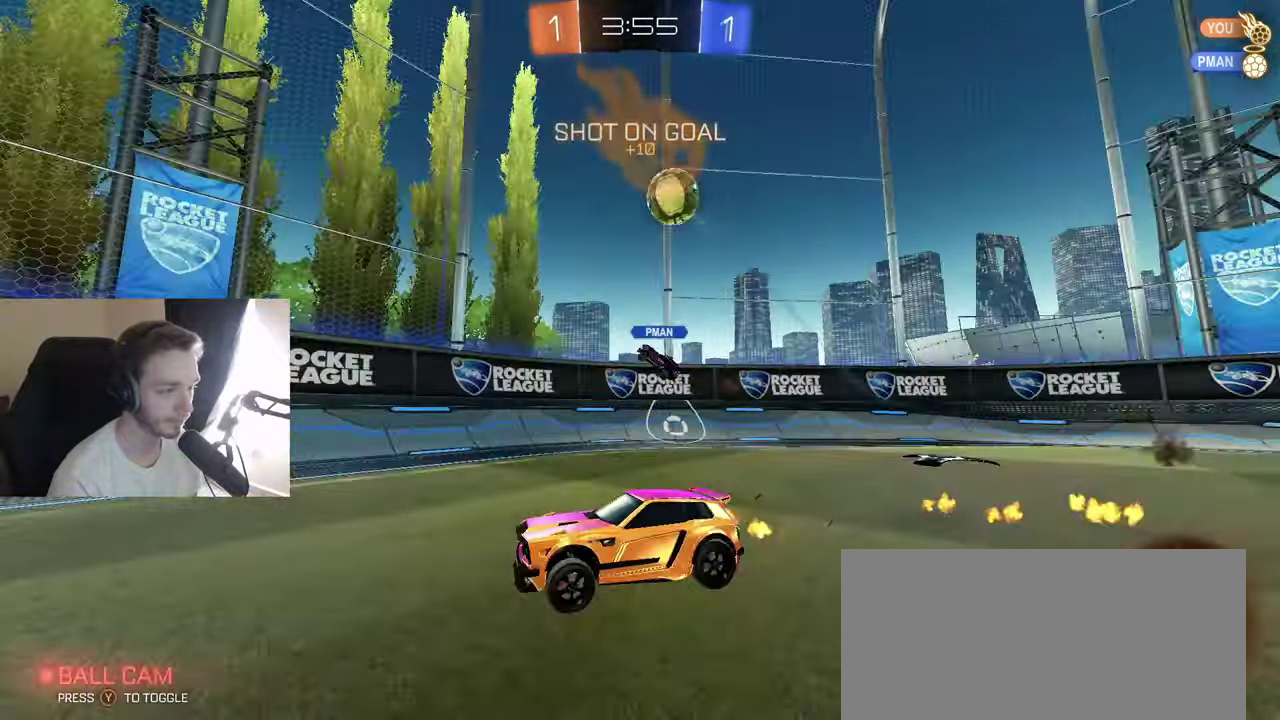
{"buttons": ["R2"], "left_stick": "right", "right_stick": "center", "events": [[50, "B", "up"], [100, "left_stick", "left"], [233, "left_stick", "center"], [500, "left_stick", "right"]]}
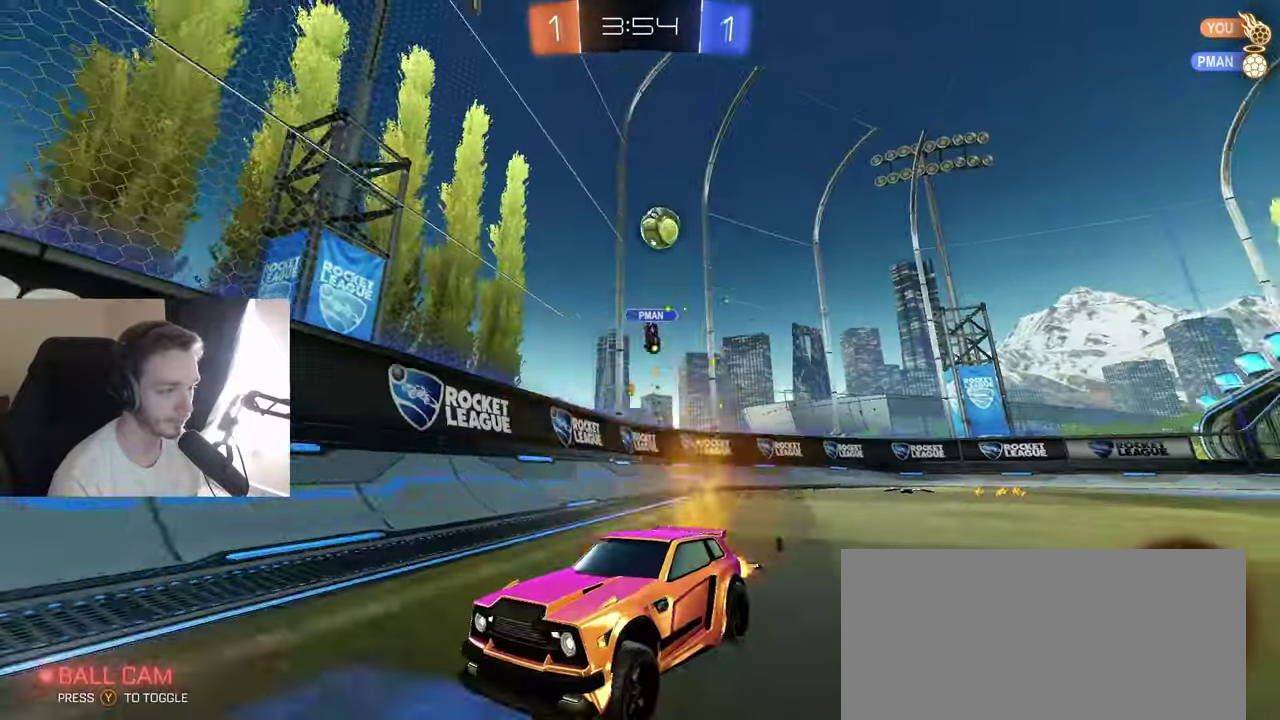
{"buttons": ["Y", "R2"], "left_stick": "left", "right_stick": "center", "events": [[200, "left_stick", "center"], [250, "left_stick", "left"], [400, "L1", "down"], [433, "Y", "down"], [483, "L1", "up"]]}
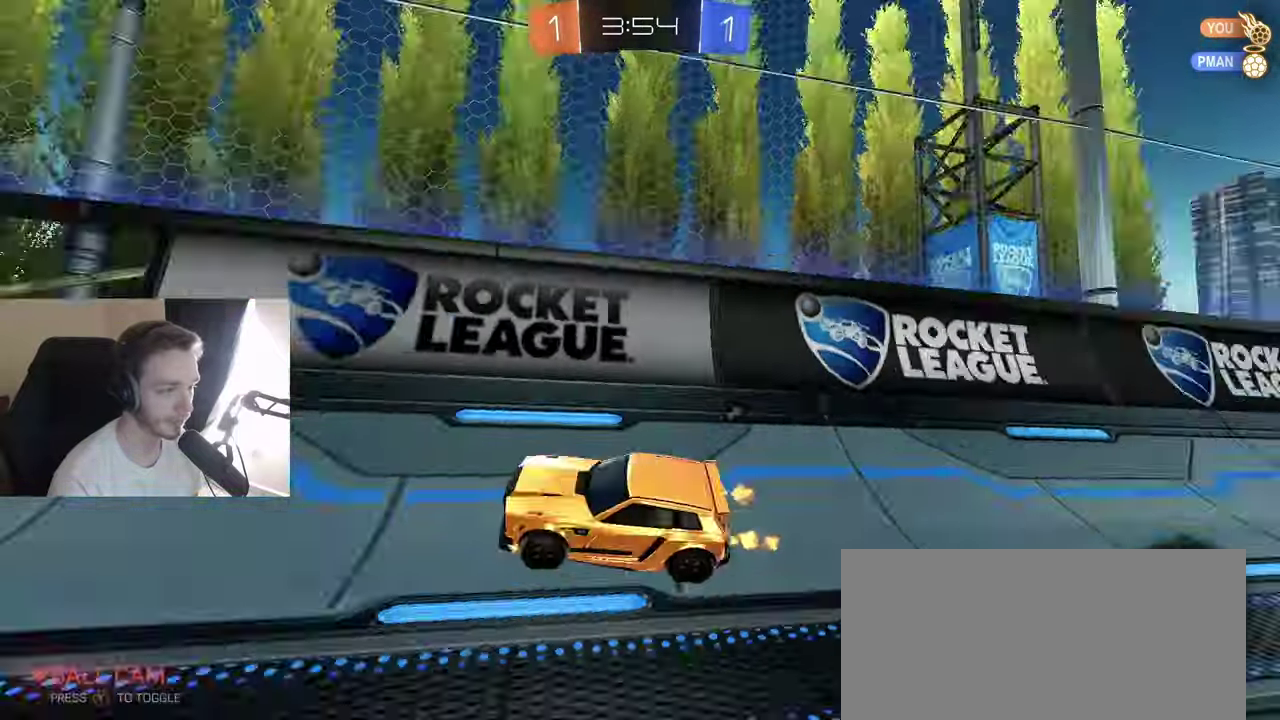
{"buttons": ["L2"], "left_stick": "center", "right_stick": "center", "events": [[17, "Y", "up"], [183, "left_stick", "center"], [317, "Y", "down"], [417, "Y", "up"], [483, "L2", "down"], [483, "R2", "up"]]}
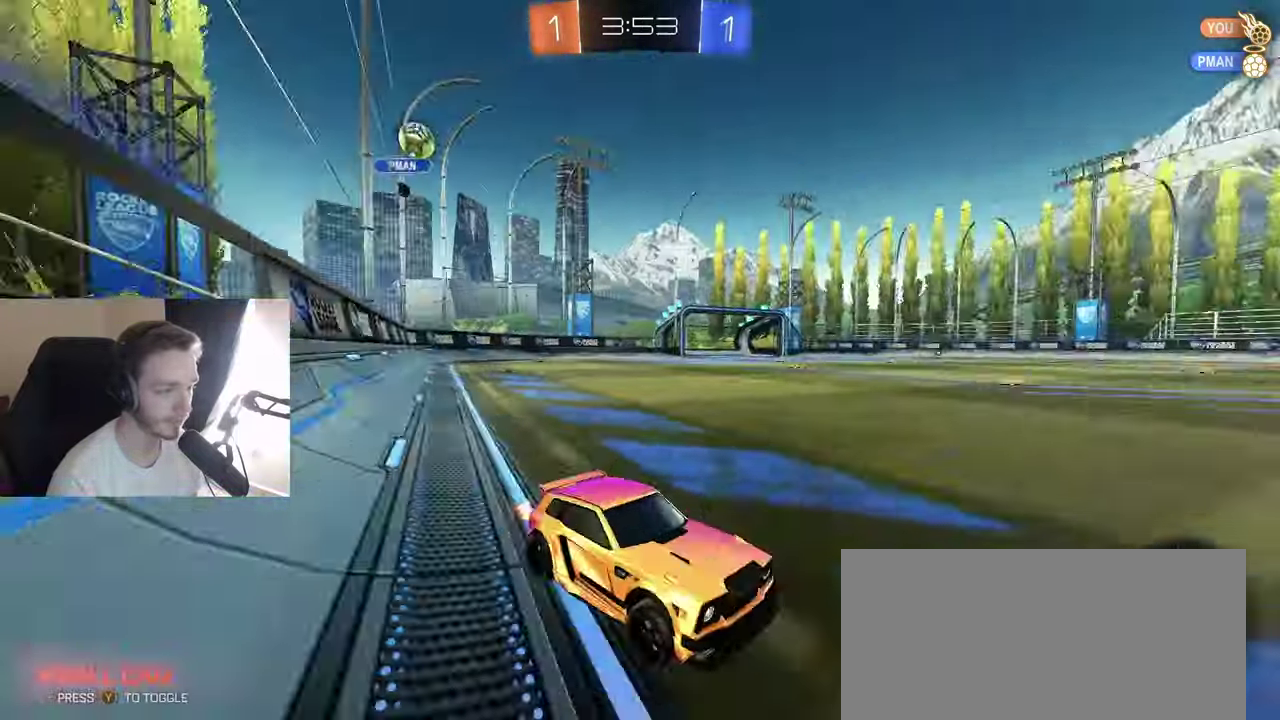
{"buttons": ["R2"], "left_stick": "right", "right_stick": "center", "events": [[33, "left_stick", "left"], [200, "left_stick", "center"], [250, "L2", "up"], [267, "left_stick", "right"], [300, "R2", "down"]]}
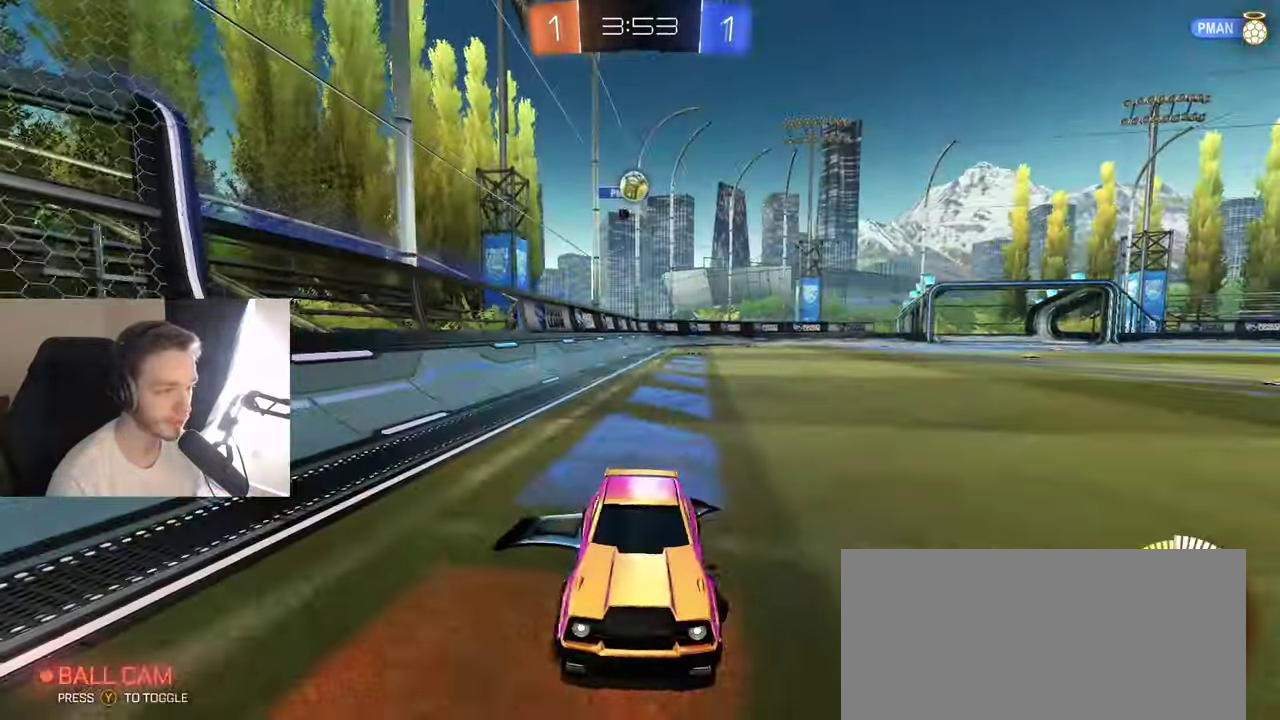
{"buttons": [], "left_stick": "down-left", "right_stick": "center", "events": [[150, "left_stick", "center"], [350, "left_stick", "down-left"], [383, "R2", "up"]]}
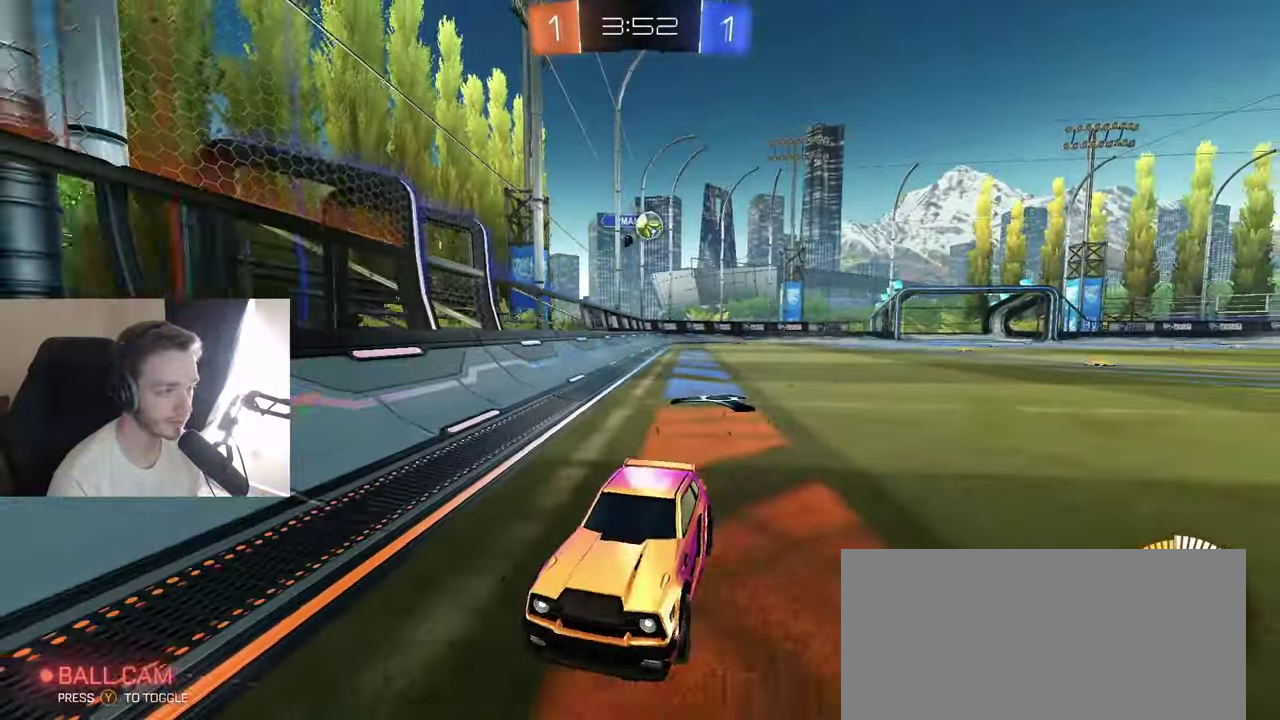
{"buttons": [], "left_stick": "down-left", "right_stick": "center", "events": [[100, "L1", "down"], [100, "left_stick", "left"], [233, "L1", "up"], [317, "R2", "down"], [333, "left_stick", "down-left"], [417, "R2", "up"]]}
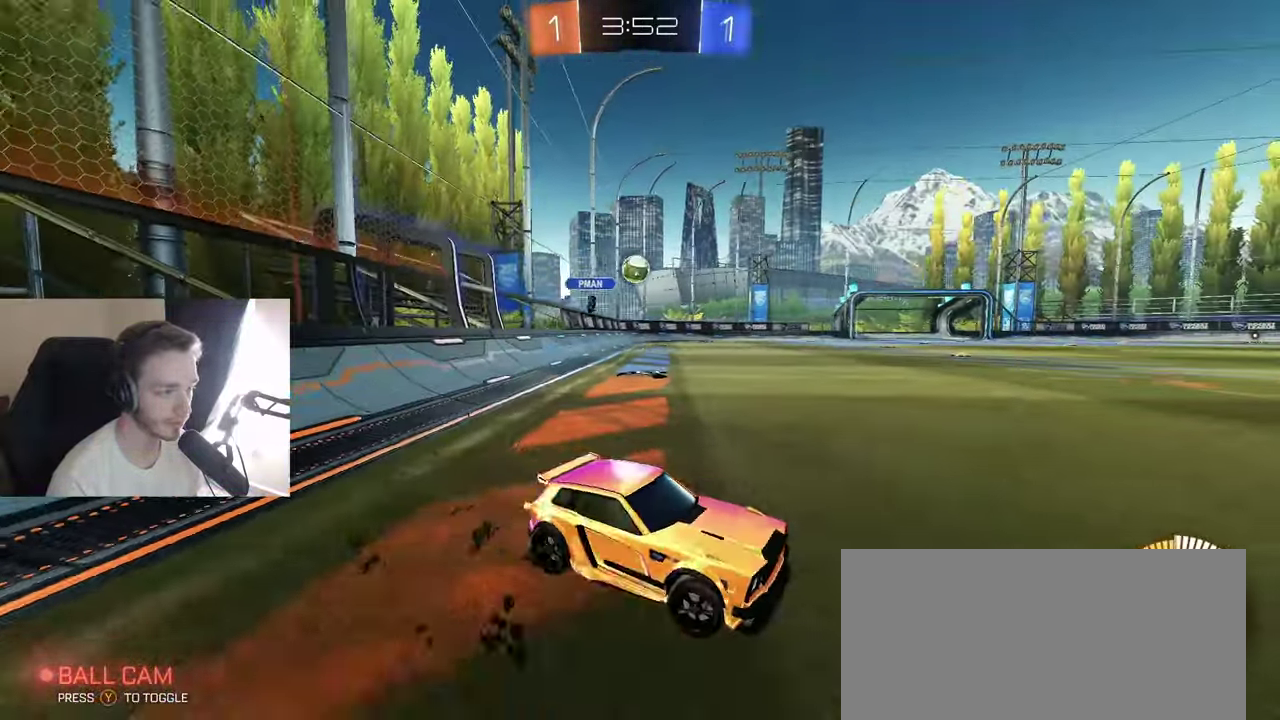
{"buttons": ["B", "R2"], "left_stick": "right", "right_stick": "center", "events": [[33, "R2", "down"], [200, "left_stick", "down"], [250, "left_stick", "down-right"], [300, "left_stick", "right"], [417, "B", "down"]]}
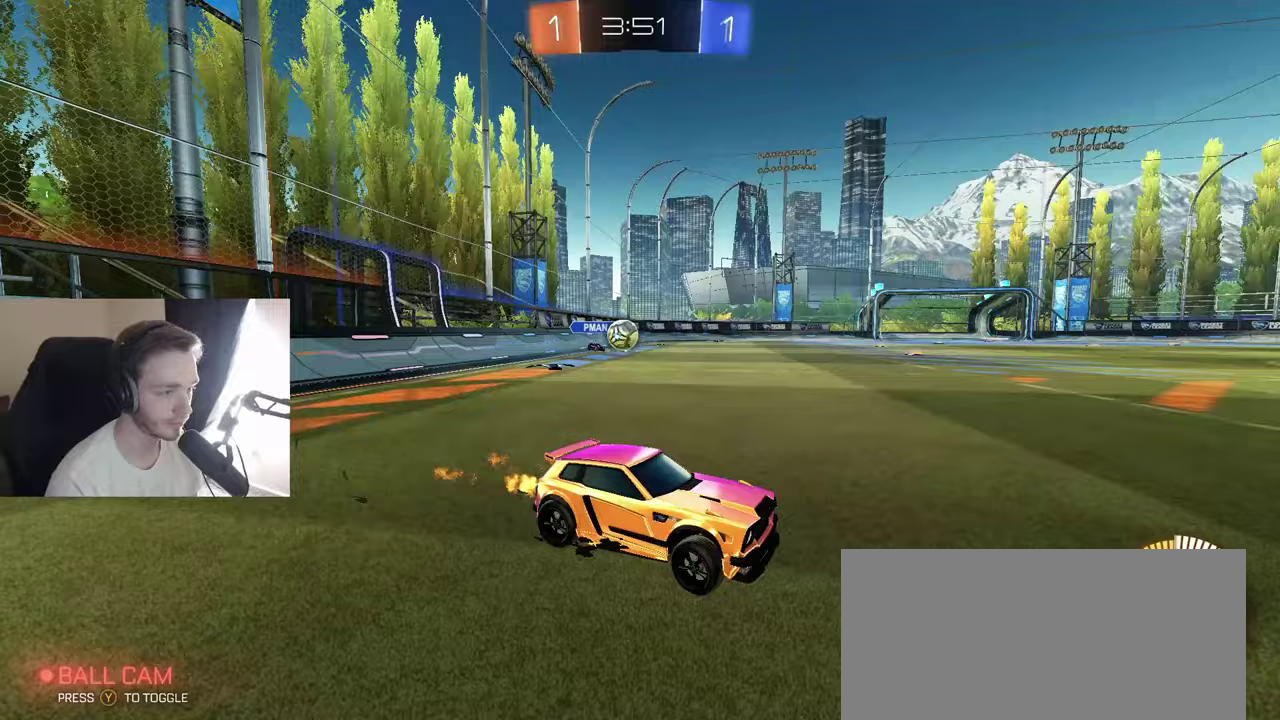
{"buttons": ["L2"], "left_stick": "center", "right_stick": "center", "events": [[50, "left_stick", "center"], [100, "B", "up"], [183, "R2", "up"], [283, "left_stick", "right"], [383, "left_stick", "center"], [450, "L2", "down"]]}
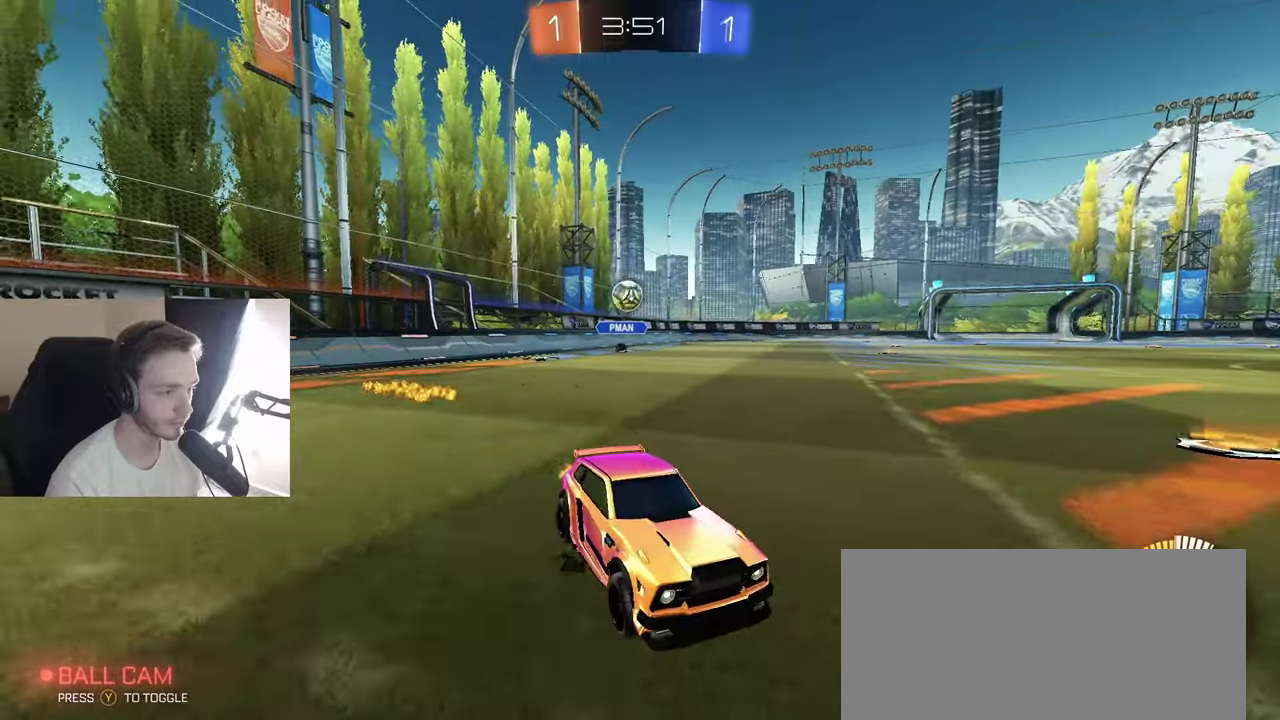
{"buttons": [], "left_stick": "down", "right_stick": "center", "events": [[67, "left_stick", "right"], [150, "L2", "up"], [233, "R2", "down"], [333, "left_stick", "center"], [467, "R2", "up"], [483, "left_stick", "down"]]}
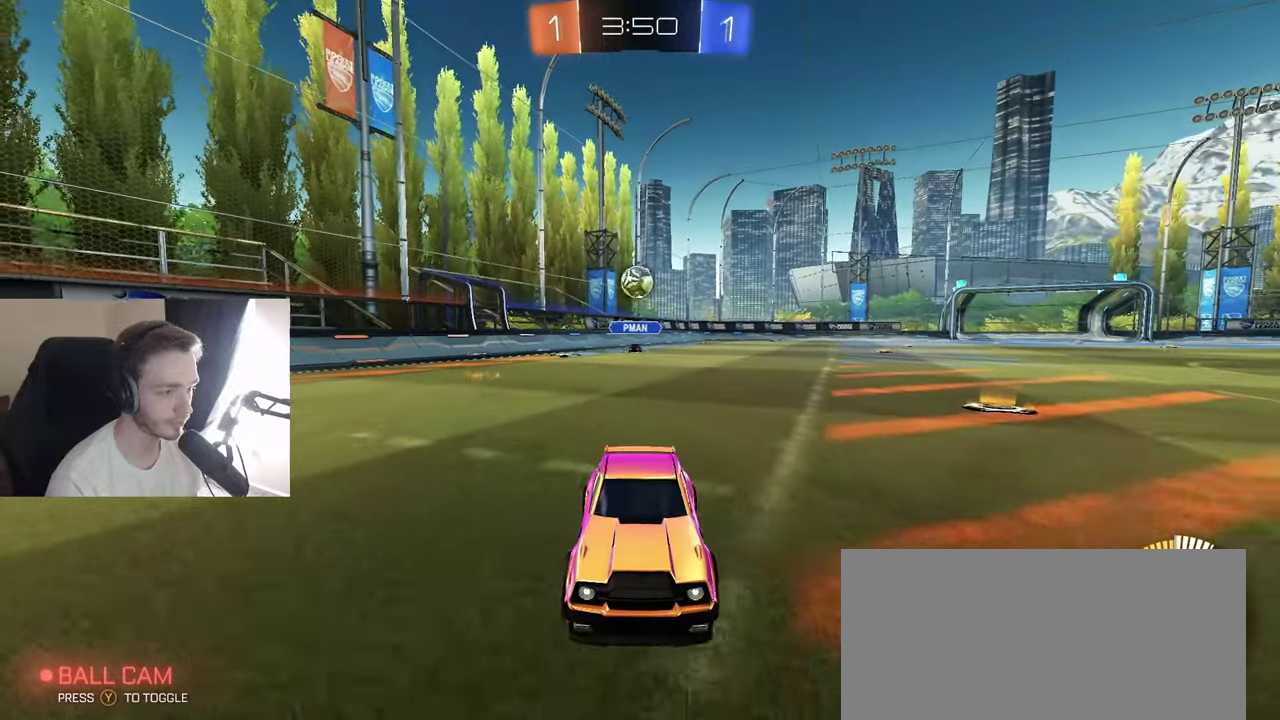
{"buttons": [], "left_stick": "center", "right_stick": "center", "events": [[17, "L2", "down"], [150, "left_stick", "center"], [217, "left_stick", "down"], [267, "left_stick", "center"], [467, "L2", "up"]]}
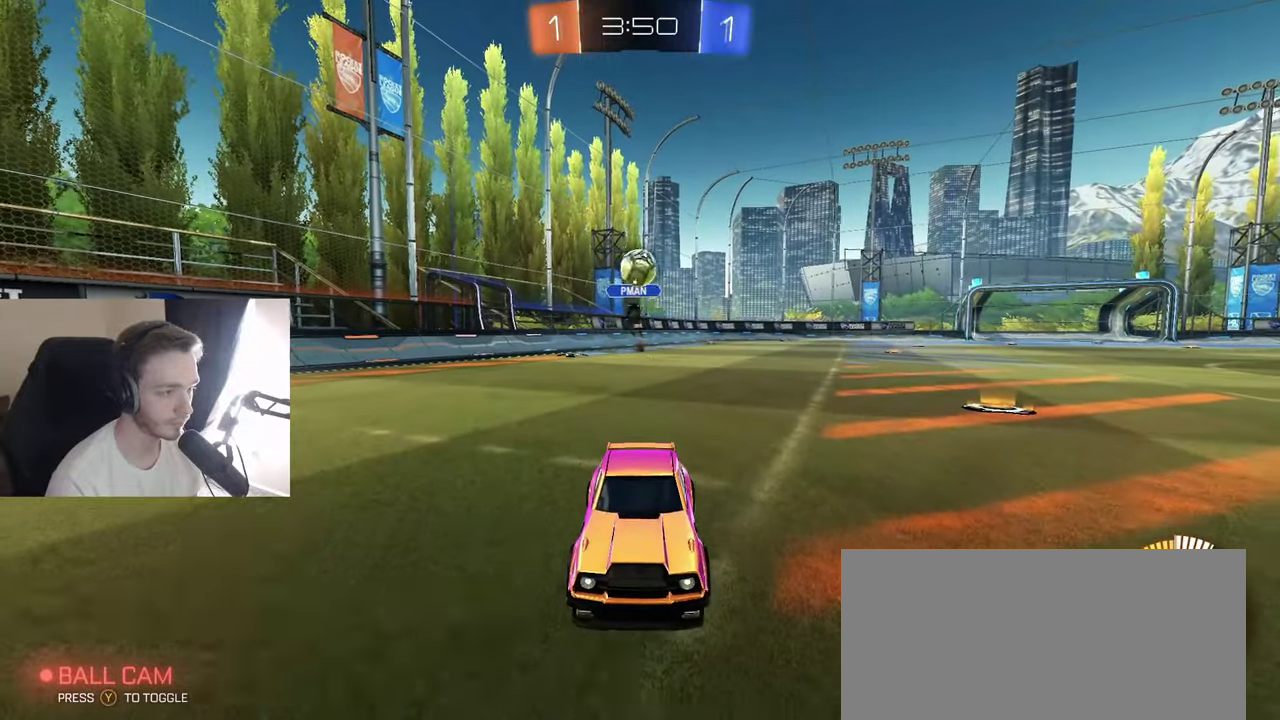
{"buttons": ["A"], "left_stick": "down", "right_stick": "center", "events": [[17, "R2", "down"], [100, "B", "down"], [250, "left_stick", "down-left"], [317, "B", "up"], [333, "left_stick", "down"], [400, "A", "down"], [467, "R2", "up"]]}